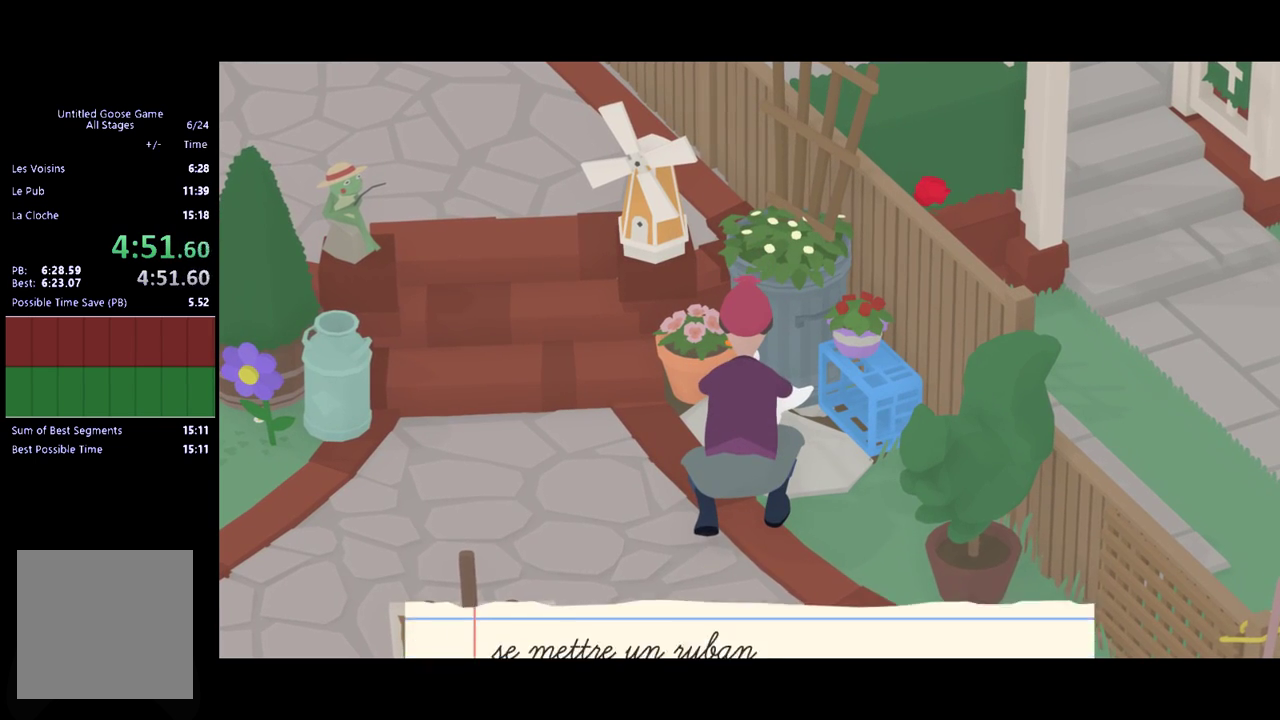
Gameplay with a controller (Xbox layout); each line is a JSON object with the inputs held at the frame after it. "events" lists button and stick changes between this image and that frame as [ms after this image, input, new state], when the widget could be followed in between. Not read: R3 right_stick.
{"buttons": ["A"], "left_stick": "left", "events": [[467, "A", "down"], [500, "left_stick", "left"]]}
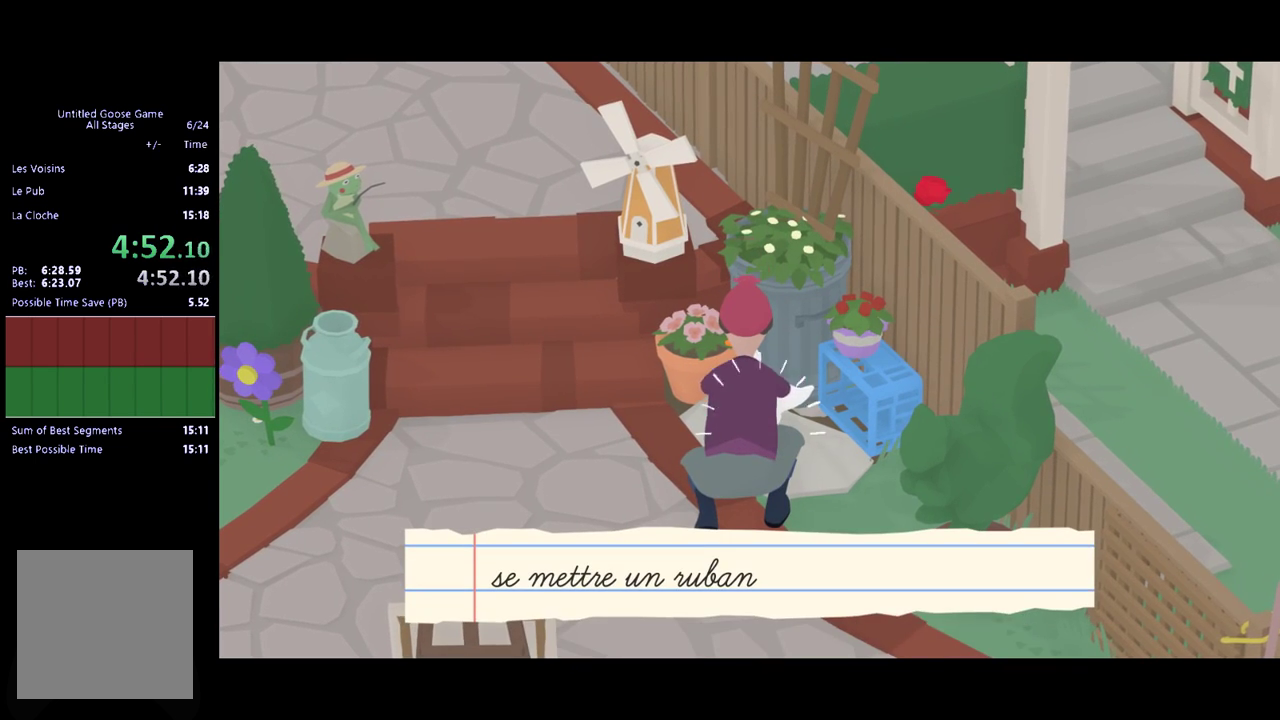
{"buttons": [], "left_stick": "up-left", "events": [[67, "A", "up"], [433, "left_stick", "up-left"]]}
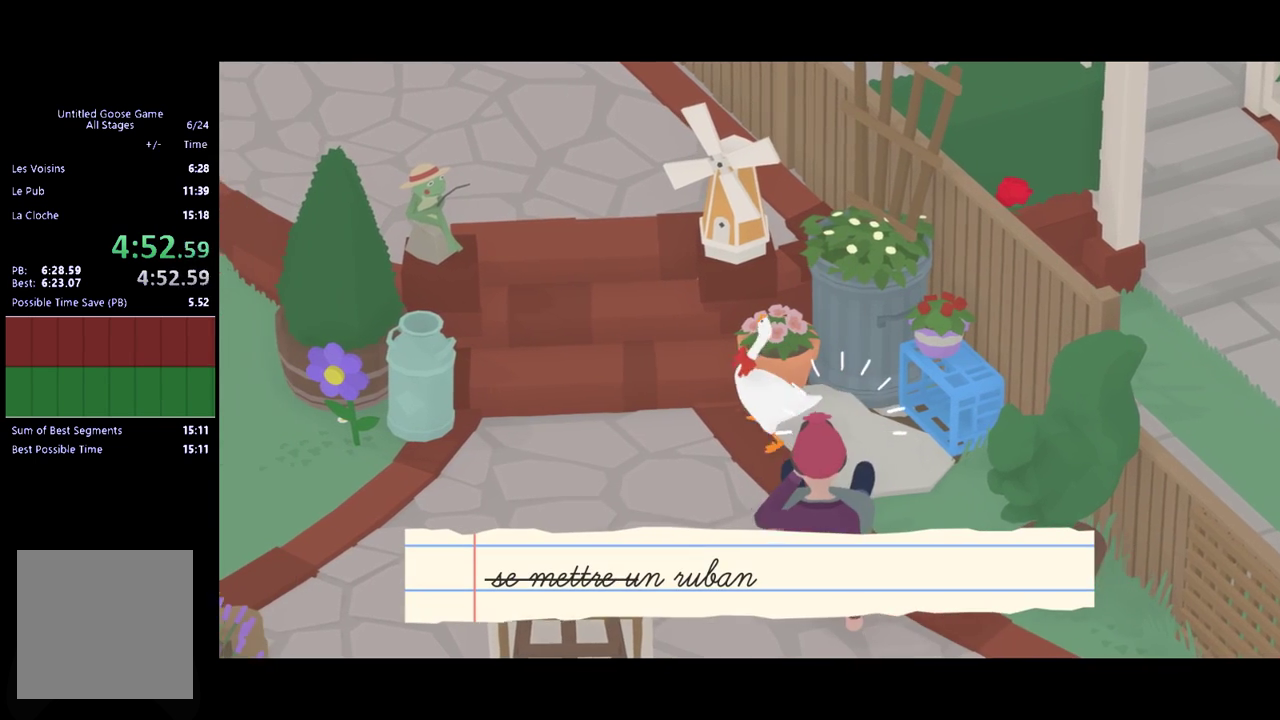
{"buttons": ["A"], "left_stick": "up-left", "events": [[133, "A", "down"]]}
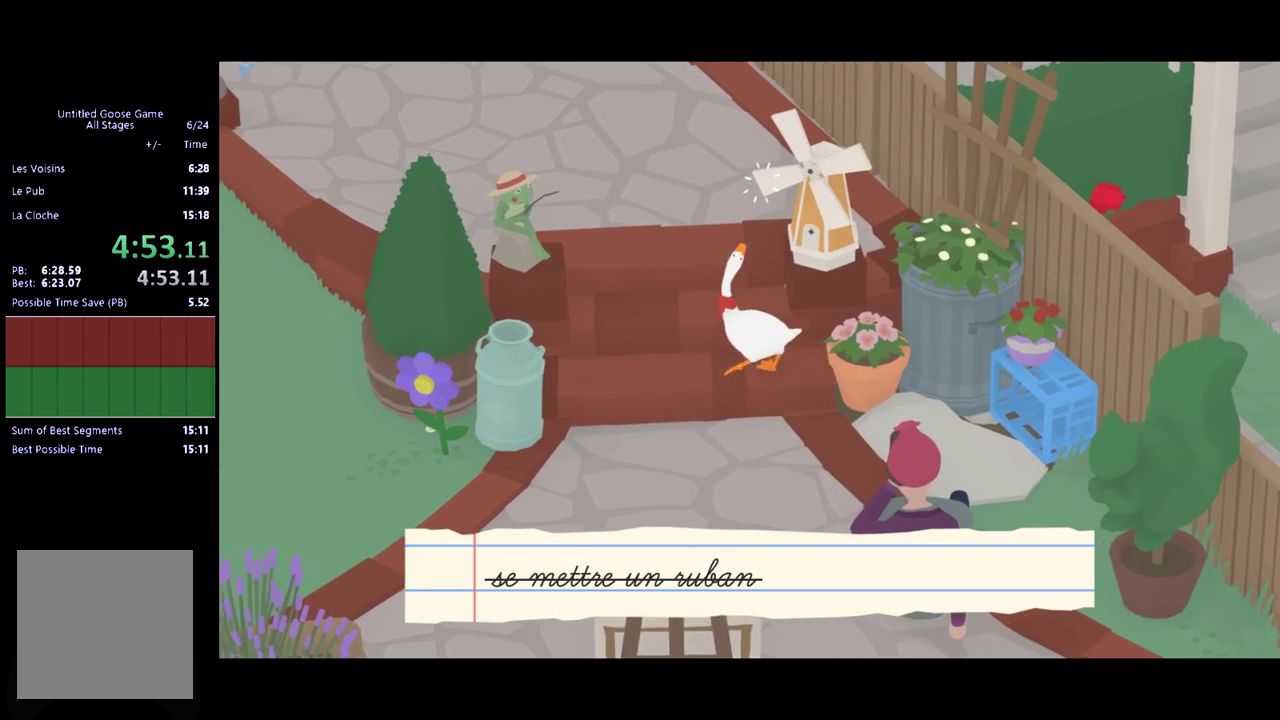
{"buttons": ["A"], "left_stick": "up-left", "events": []}
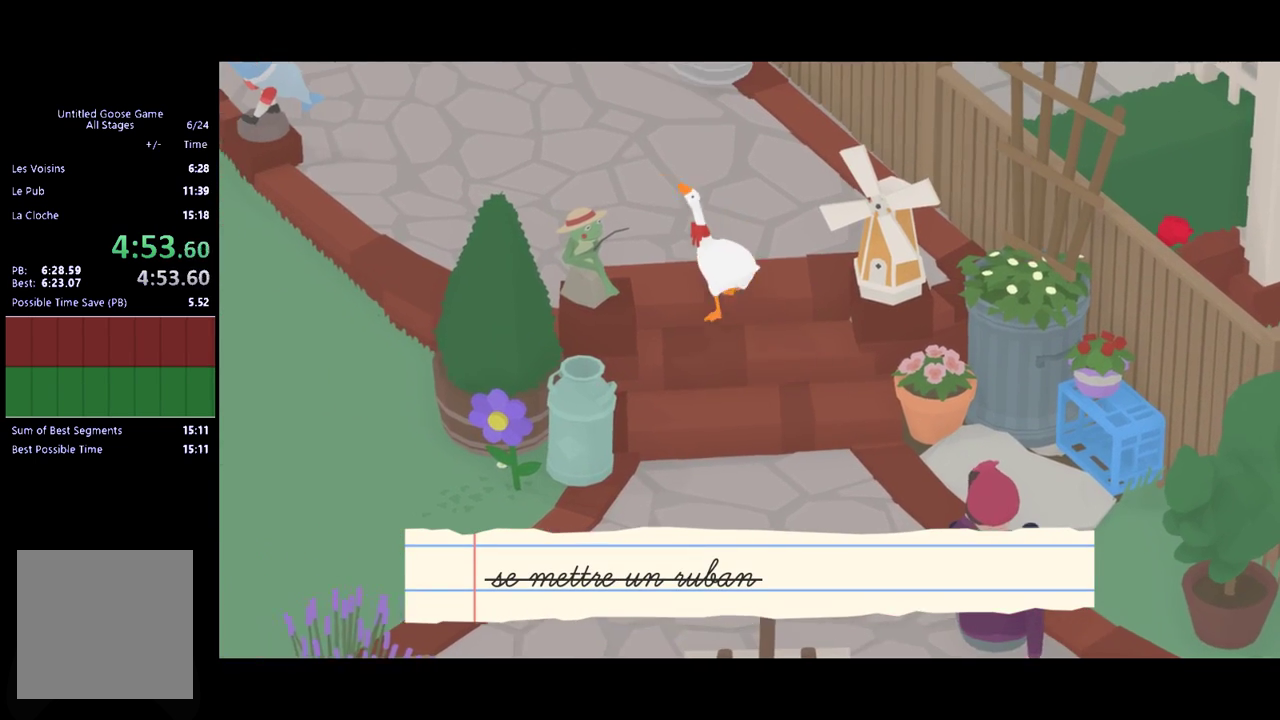
{"buttons": ["A"], "left_stick": "up-left", "events": []}
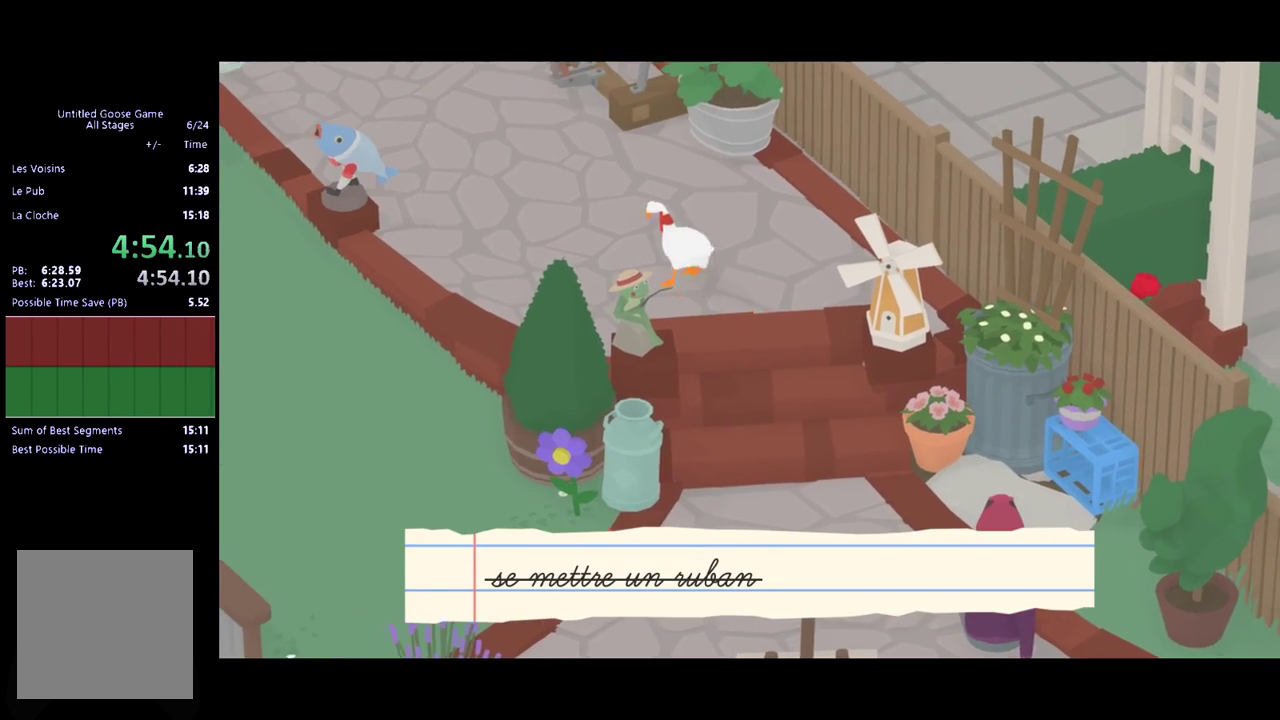
{"buttons": ["A"], "left_stick": "up-left", "events": []}
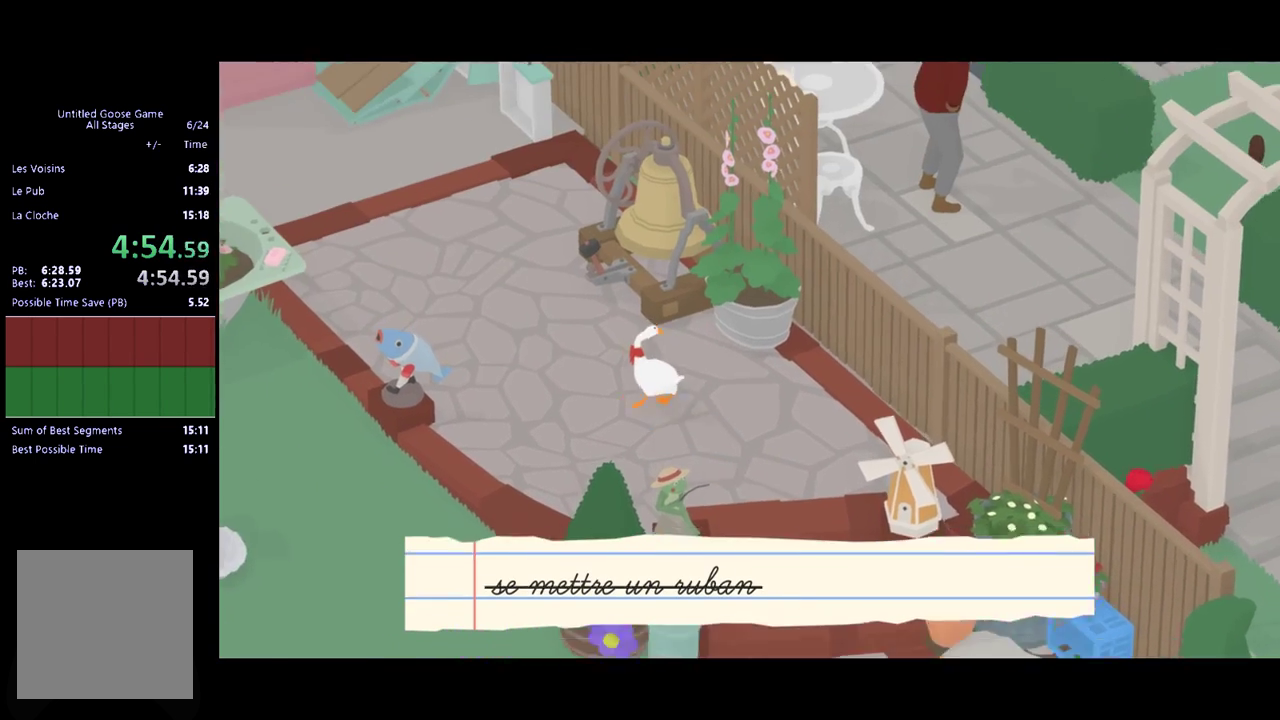
{"buttons": ["A"], "left_stick": "up-left", "events": []}
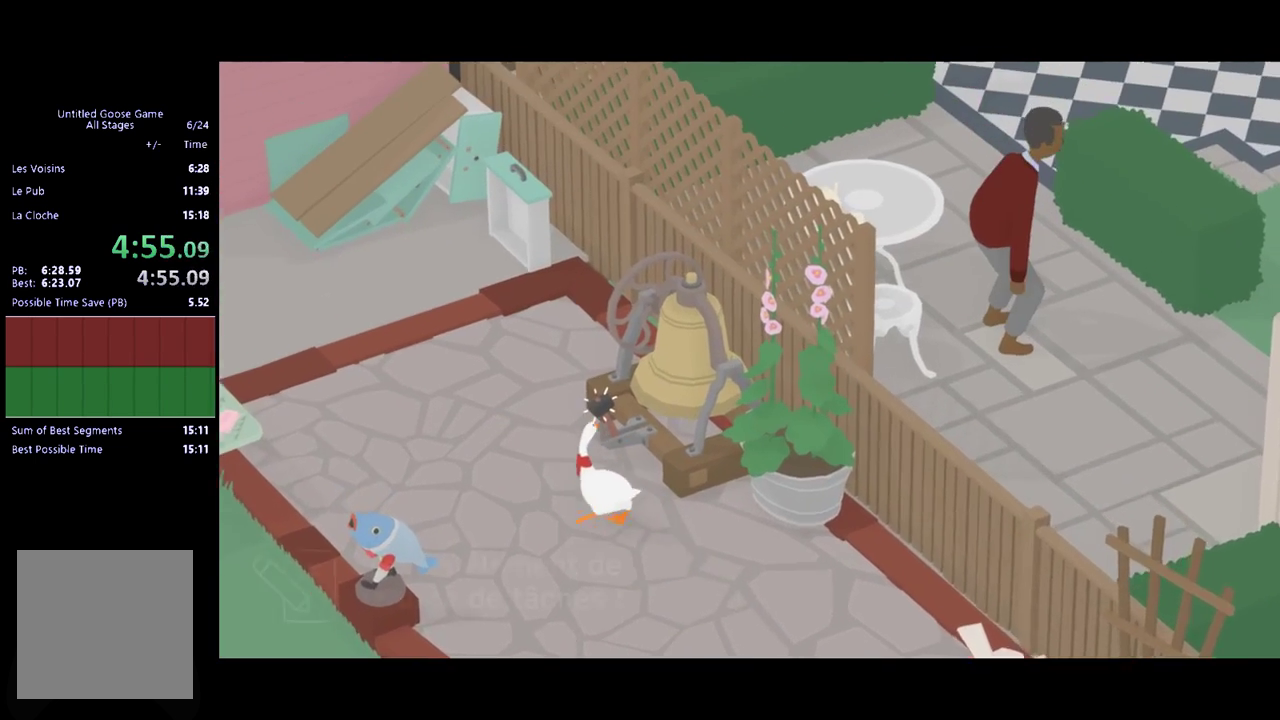
{"buttons": ["A"], "left_stick": "up-left", "events": []}
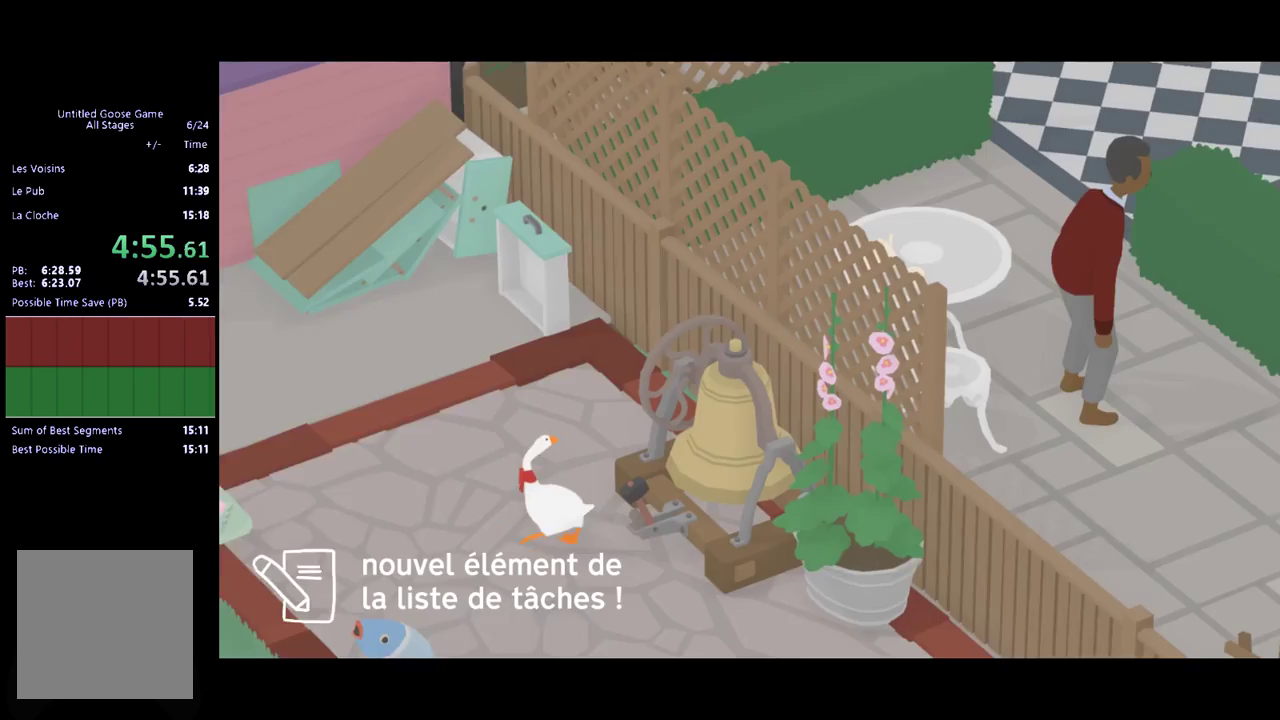
{"buttons": ["A"], "left_stick": "up-left", "events": []}
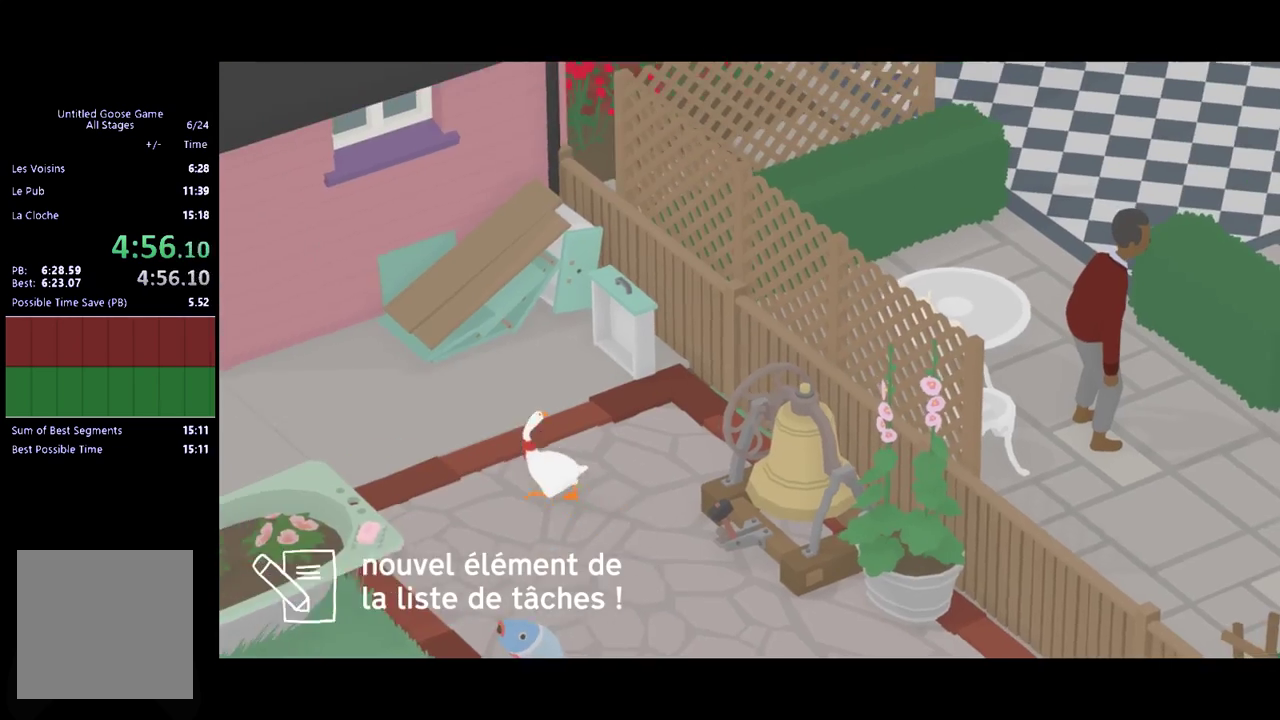
{"buttons": ["A"], "left_stick": "up-left", "events": []}
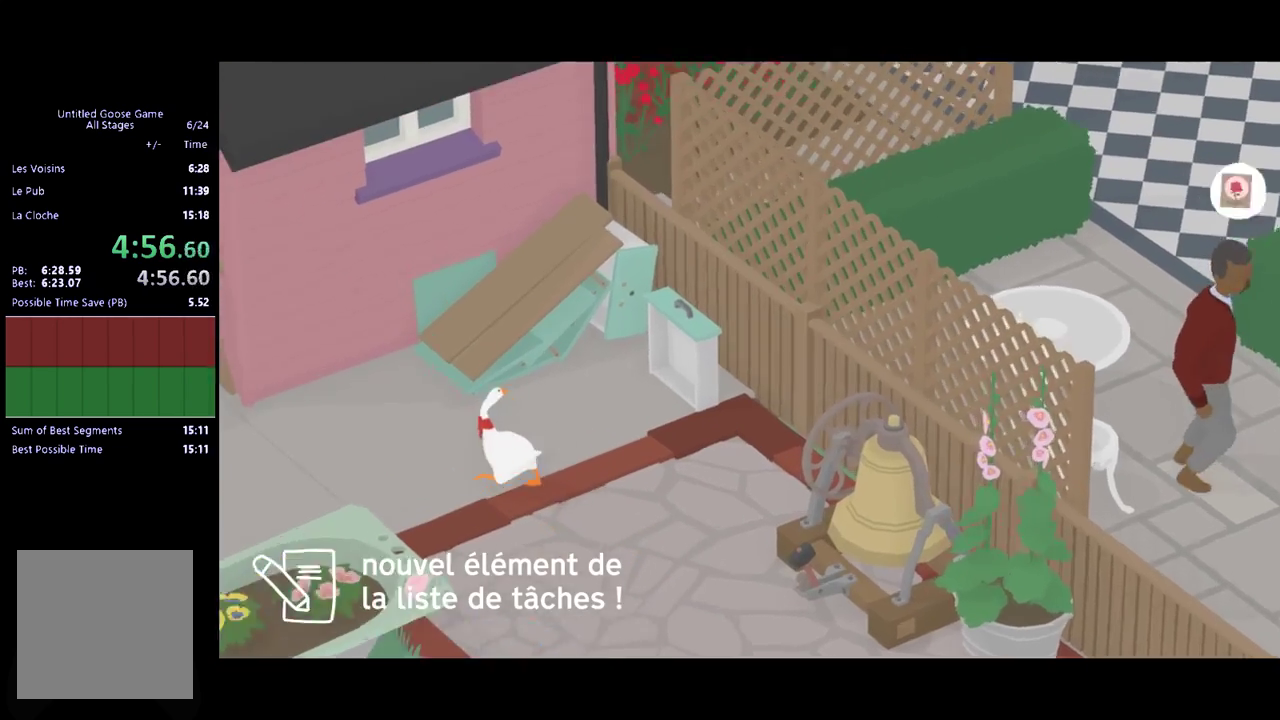
{"buttons": ["A"], "left_stick": "up", "events": [[233, "left_stick", "up"]]}
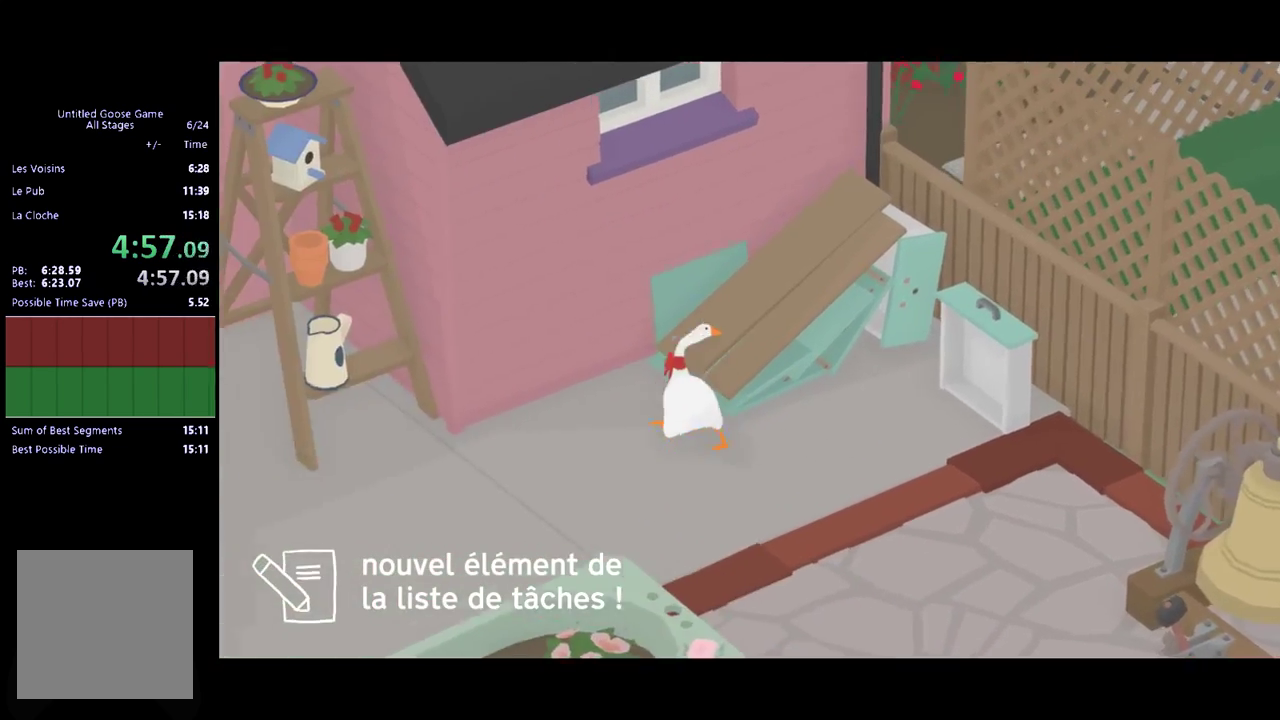
{"buttons": ["A"], "left_stick": "up-right", "events": [[100, "A", "up"], [100, "left_stick", "up-right"], [467, "A", "down"]]}
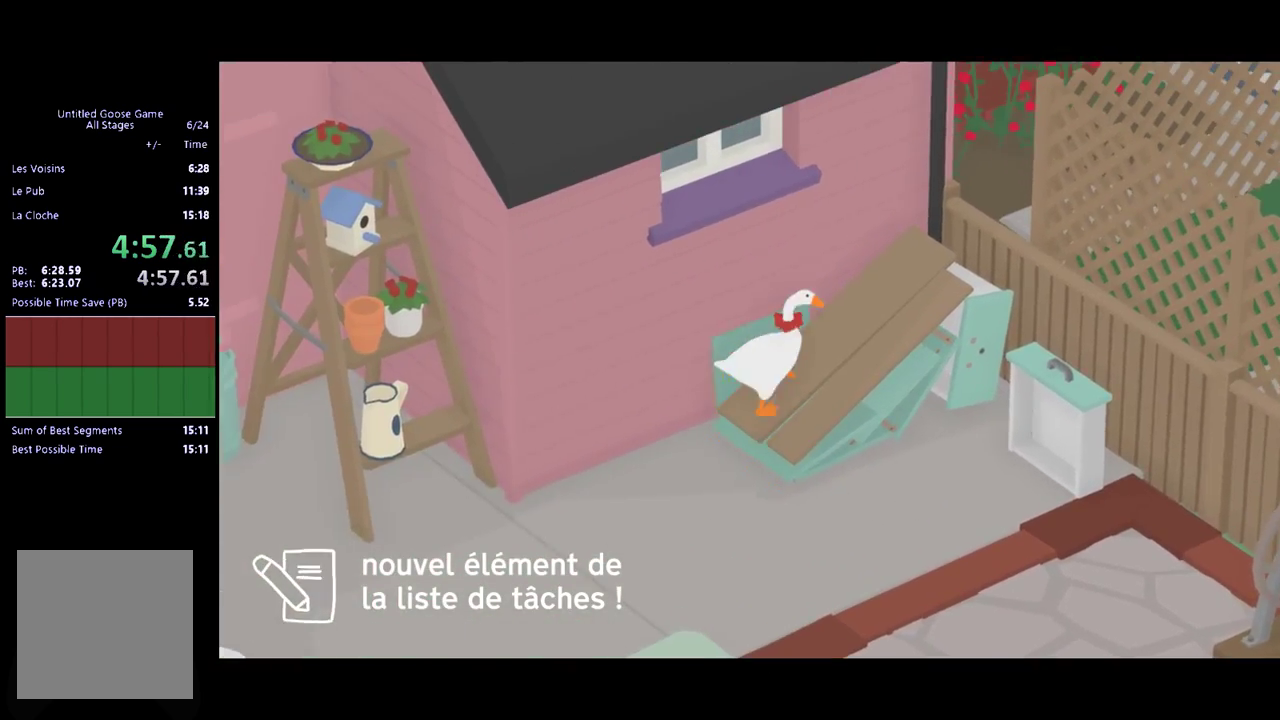
{"buttons": ["A"], "left_stick": "up-right", "events": []}
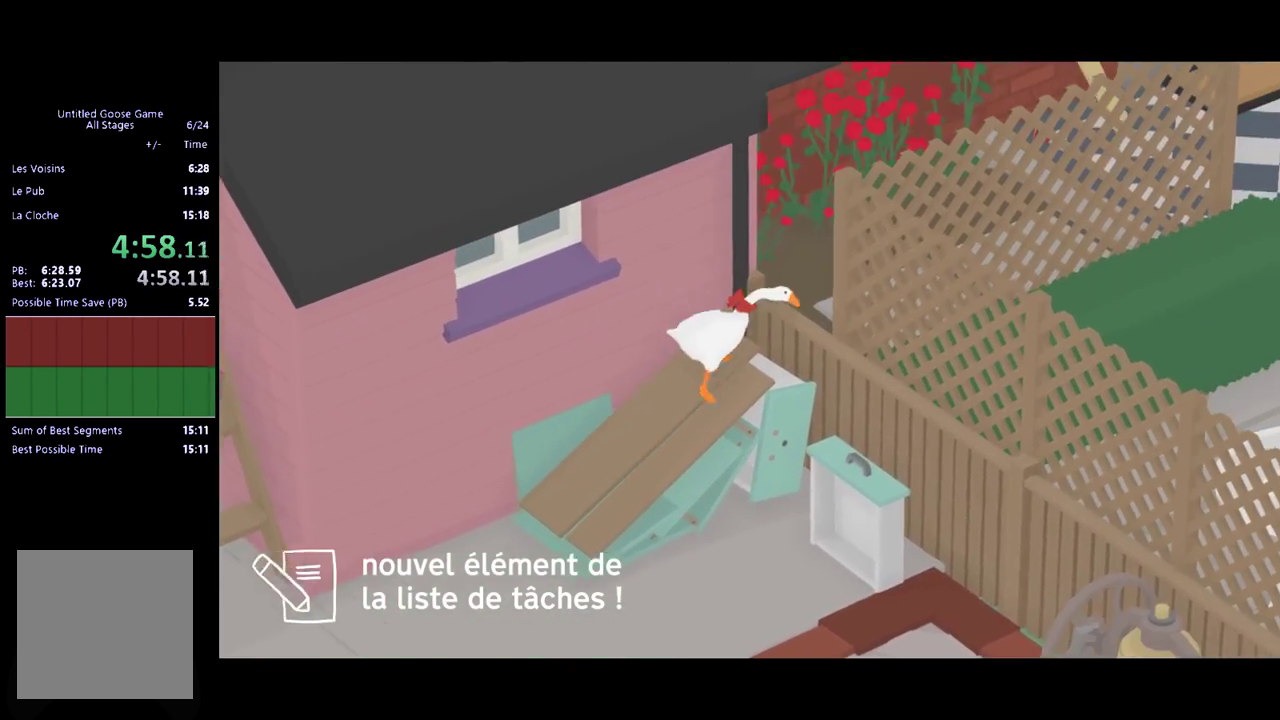
{"buttons": [], "left_stick": "up-right", "events": [[433, "A", "up"]]}
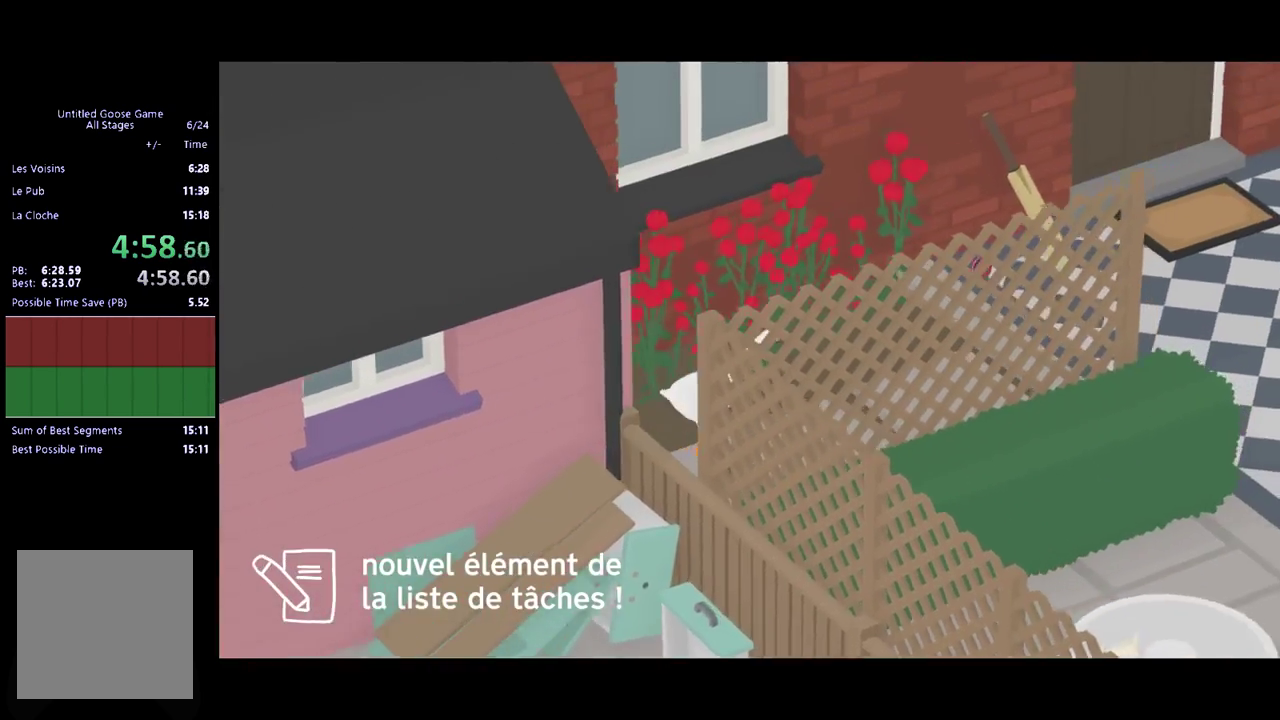
{"buttons": ["A"], "left_stick": "right", "events": [[333, "A", "down"], [400, "left_stick", "right"]]}
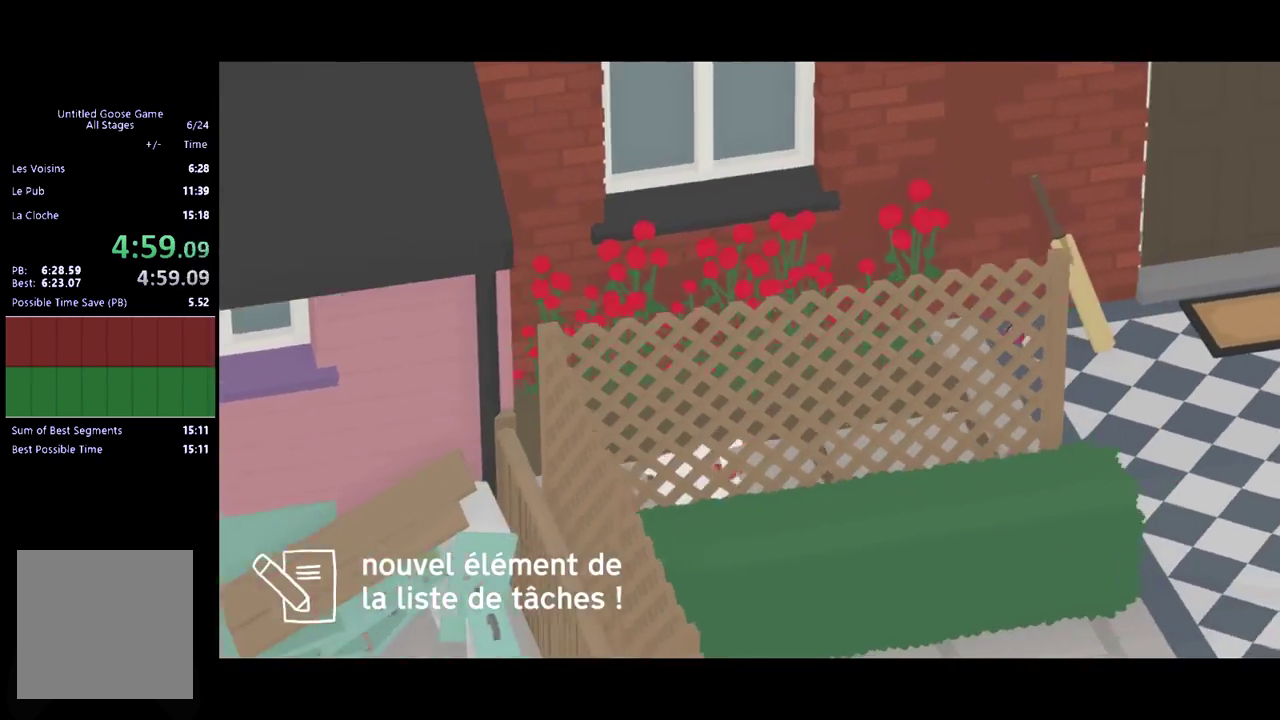
{"buttons": ["A"], "left_stick": "right", "events": []}
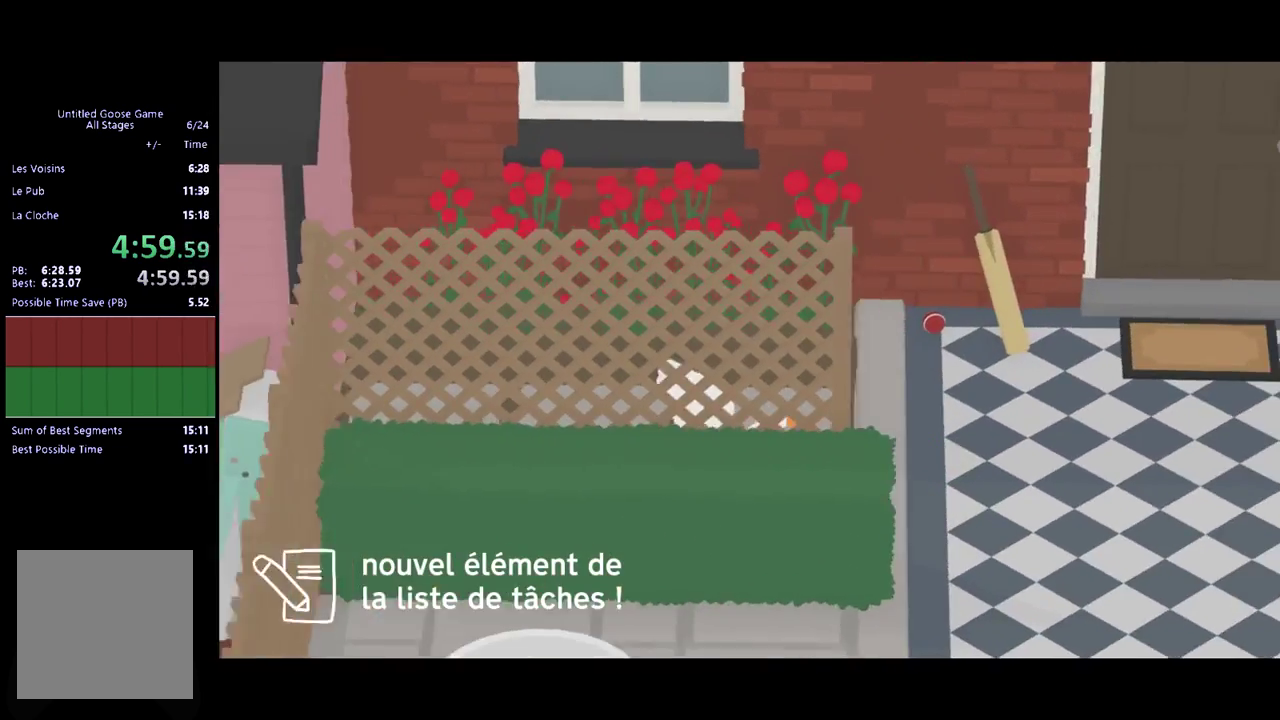
{"buttons": [], "left_stick": "down-right", "events": [[400, "left_stick", "down-right"], [500, "A", "up"]]}
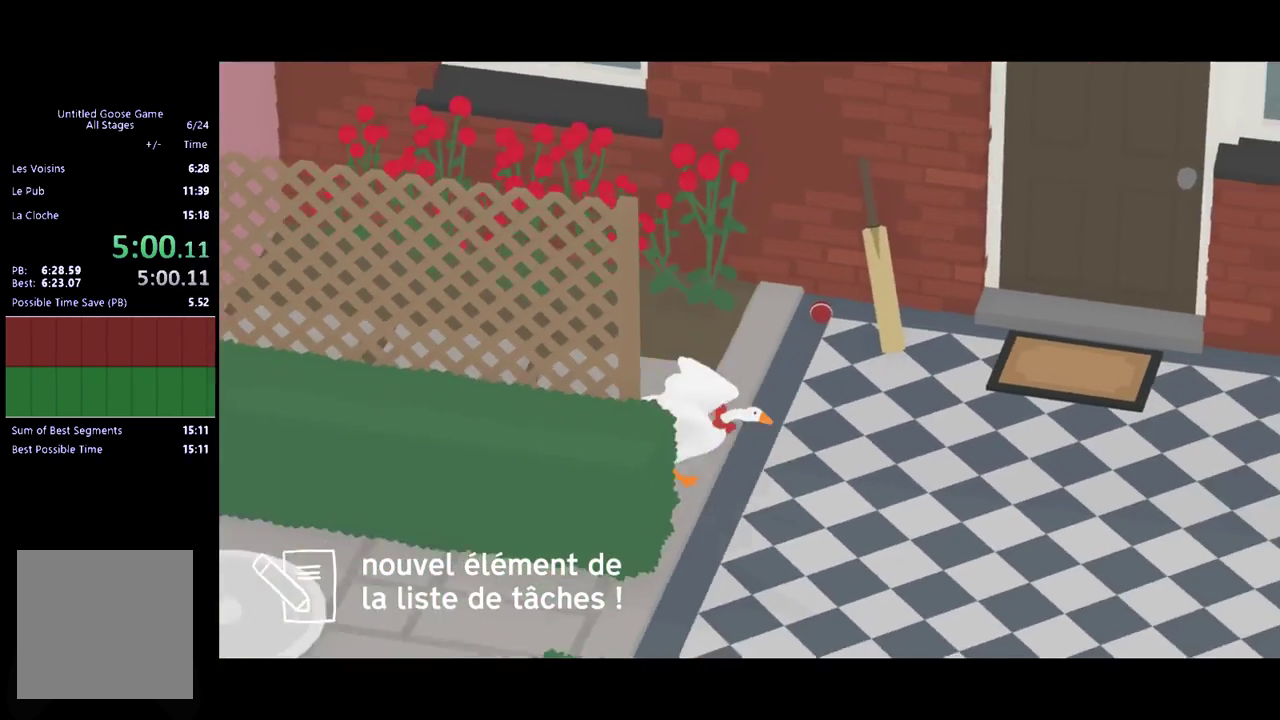
{"buttons": ["A"], "left_stick": "down", "events": [[67, "left_stick", "down"], [267, "A", "down"]]}
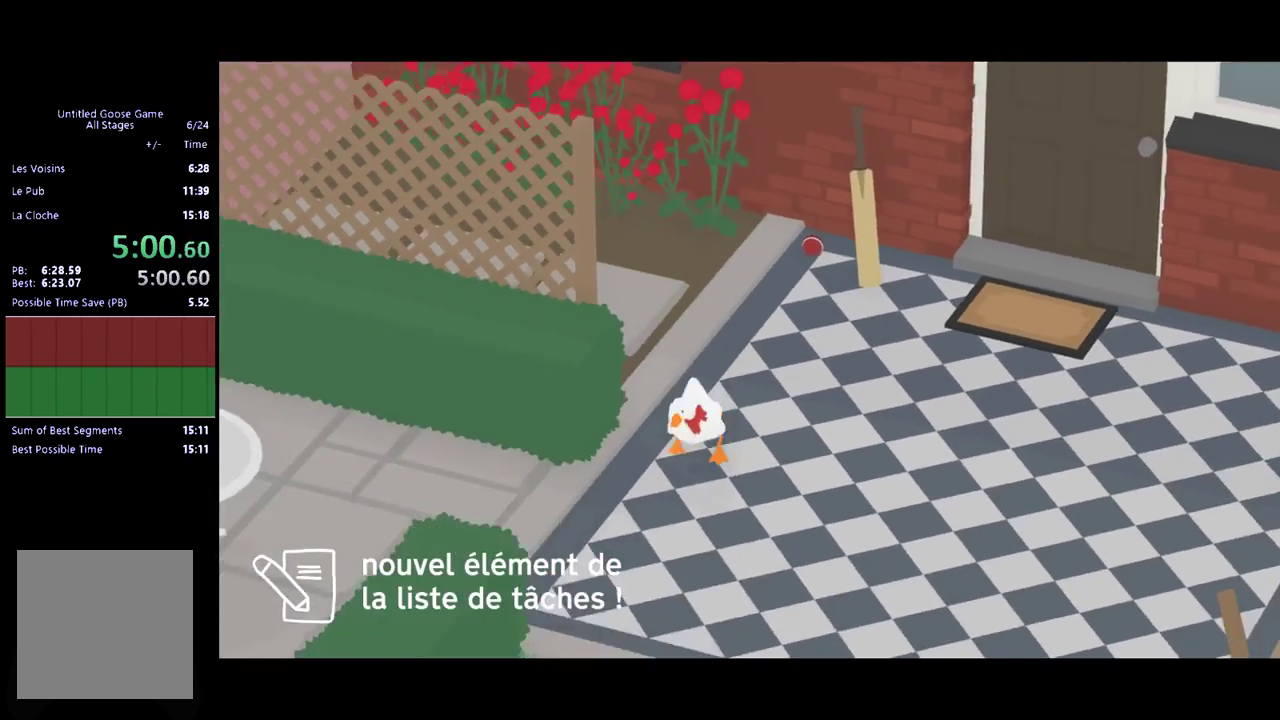
{"buttons": [], "left_stick": "left", "events": [[33, "left_stick", "down-left"], [233, "A", "up"], [300, "left_stick", "left"]]}
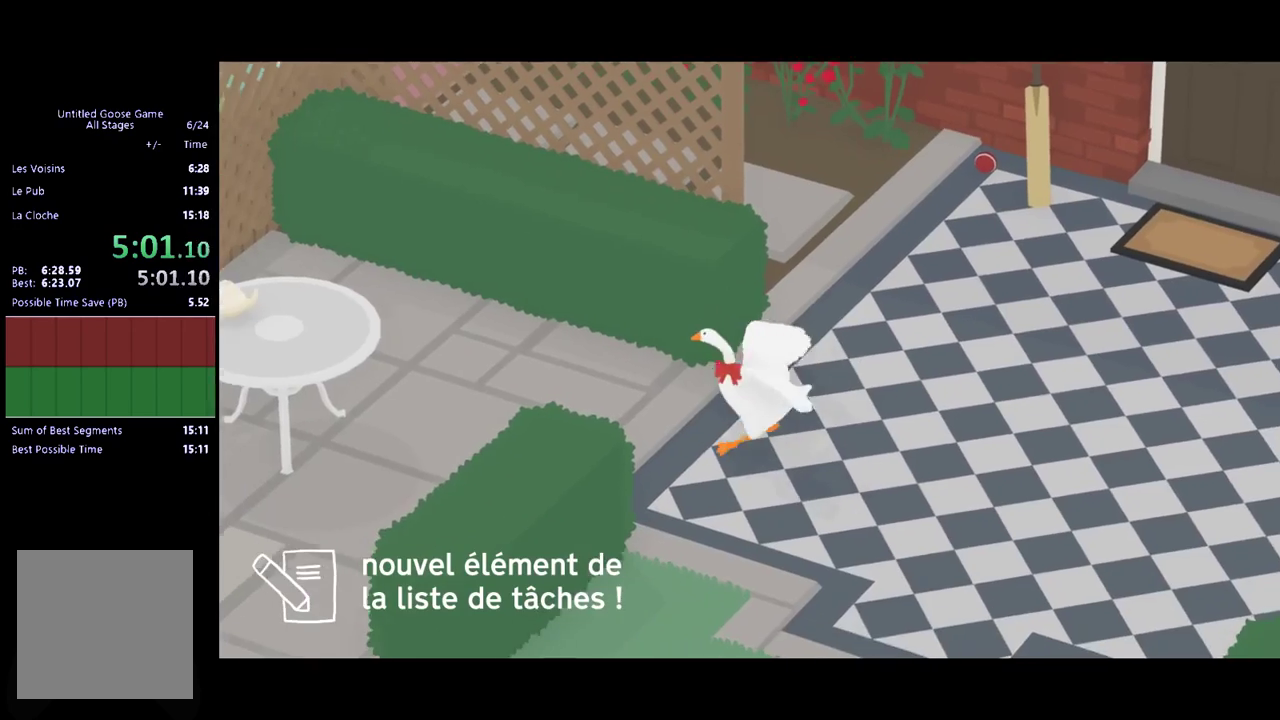
{"buttons": ["A"], "left_stick": "down-left", "events": [[133, "A", "down"], [267, "left_stick", "down-left"]]}
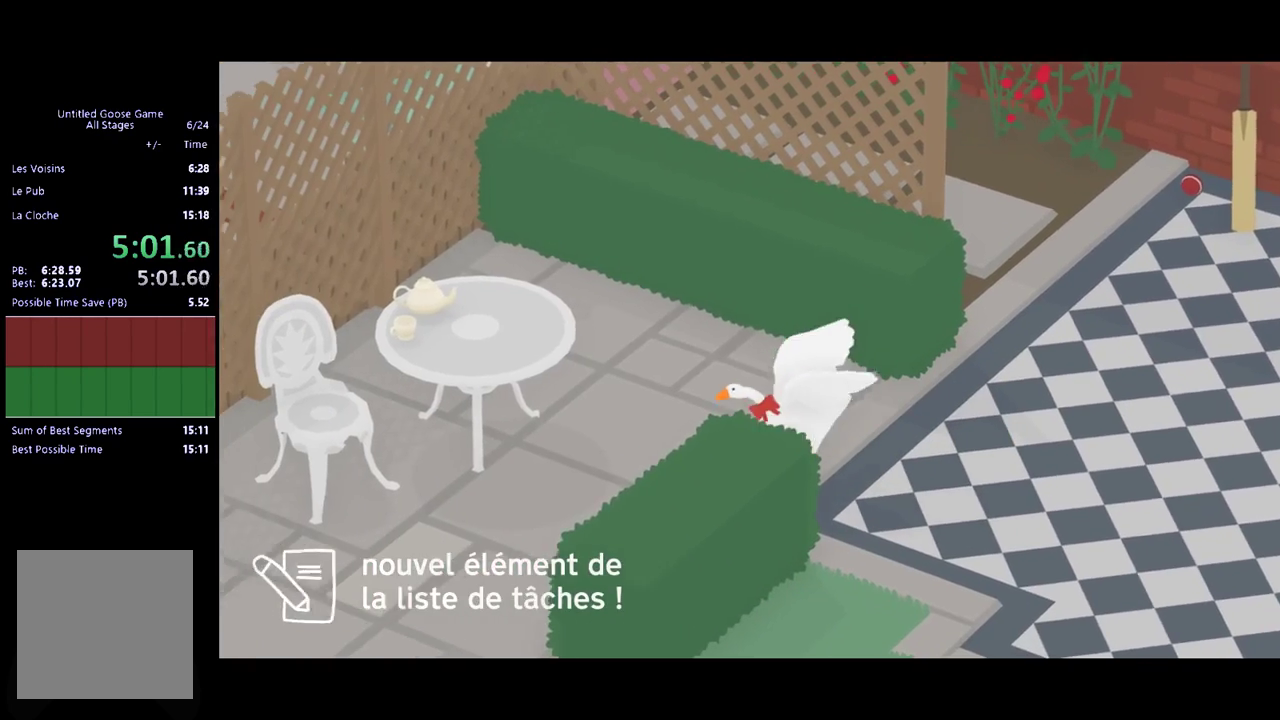
{"buttons": ["A"], "left_stick": "down-left", "events": []}
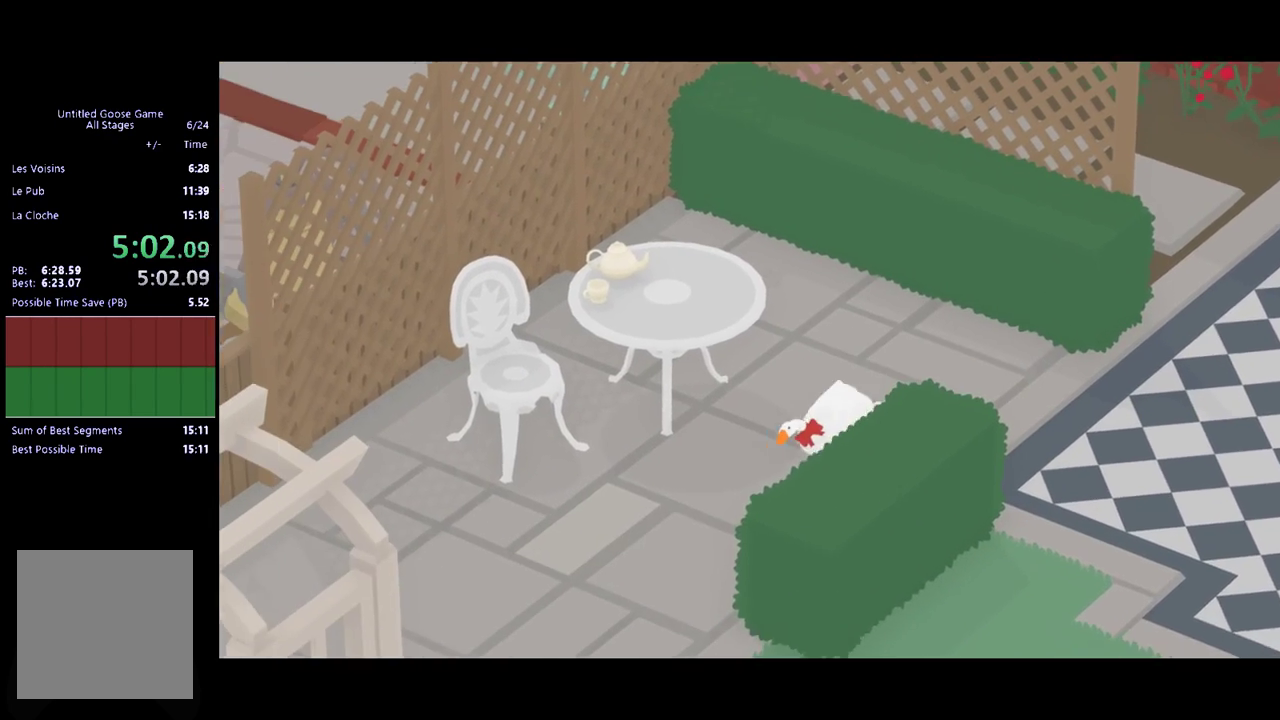
{"buttons": ["A"], "left_stick": "down-left", "events": []}
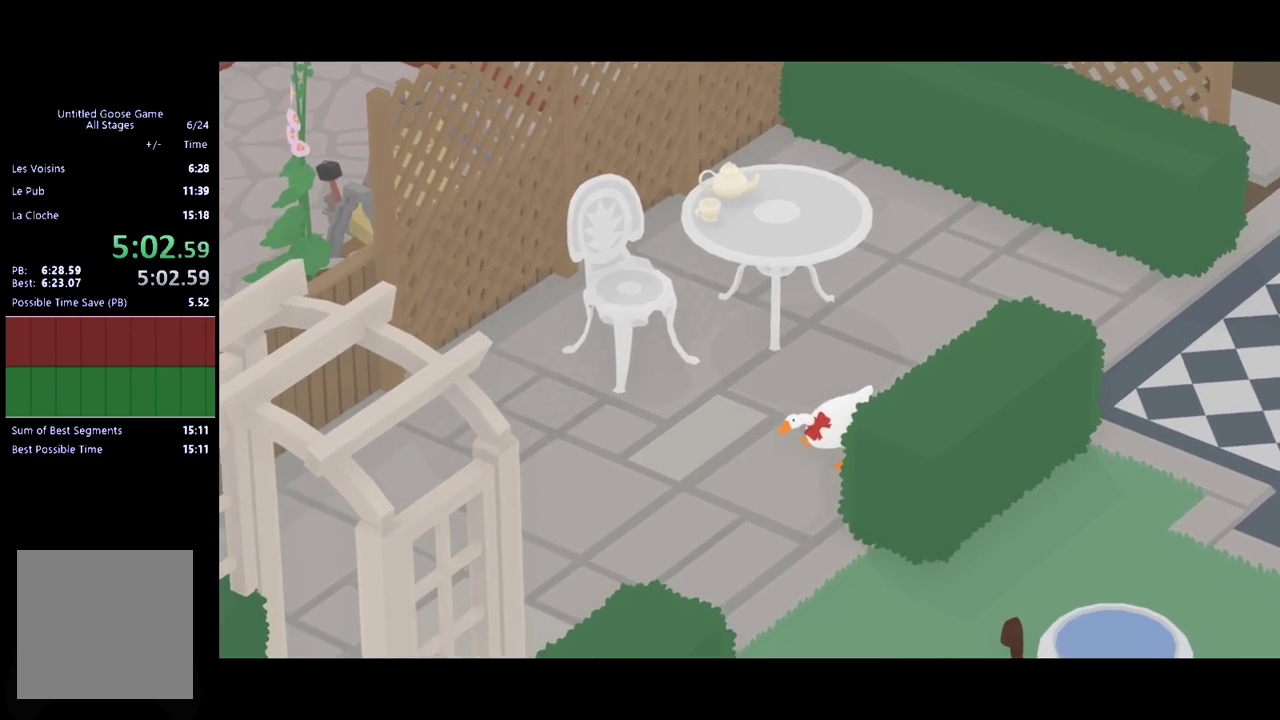
{"buttons": ["A"], "left_stick": "down-left", "events": []}